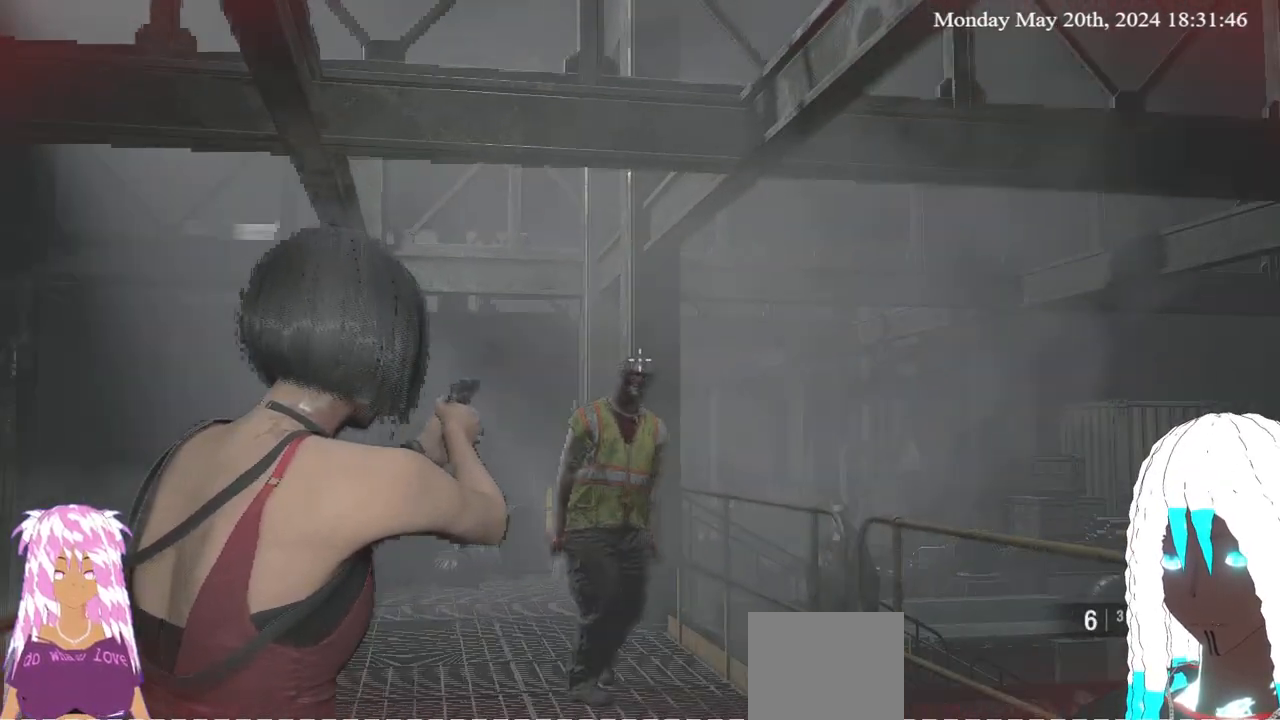
Gameplay with a controller (PlayStation layout); each line is a JSON object with the inputs held at the frame after it. "events" lists button and stick changes between this image and that frame as [ms after this image, input, new state], when the widget could be followed in between.
{"buttons": ["L2"], "left_stick": "center", "right_stick": "right", "events": [[200, "R2", "down"], [350, "R2", "up"], [483, "right_stick", "right"]]}
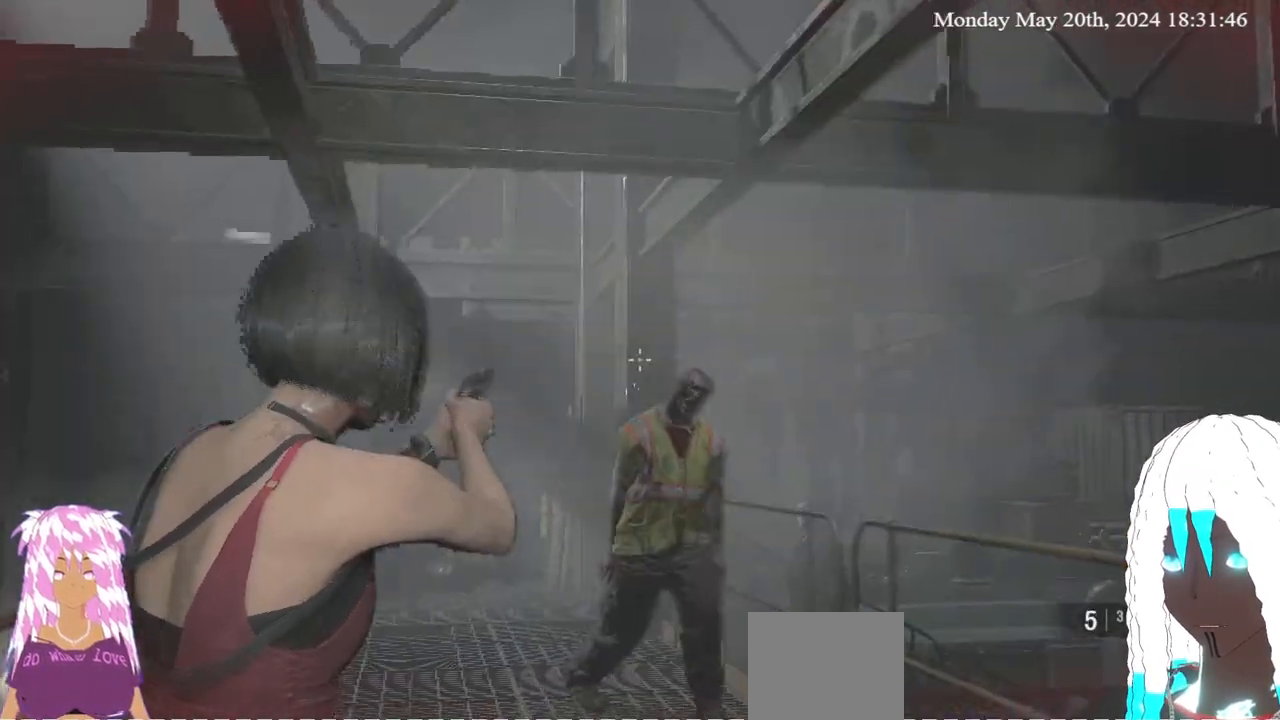
{"buttons": ["L2", "R2"], "left_stick": "center", "right_stick": "center", "events": [[100, "right_stick", "center"], [283, "right_stick", "right"], [400, "right_stick", "center"], [417, "R2", "down"]]}
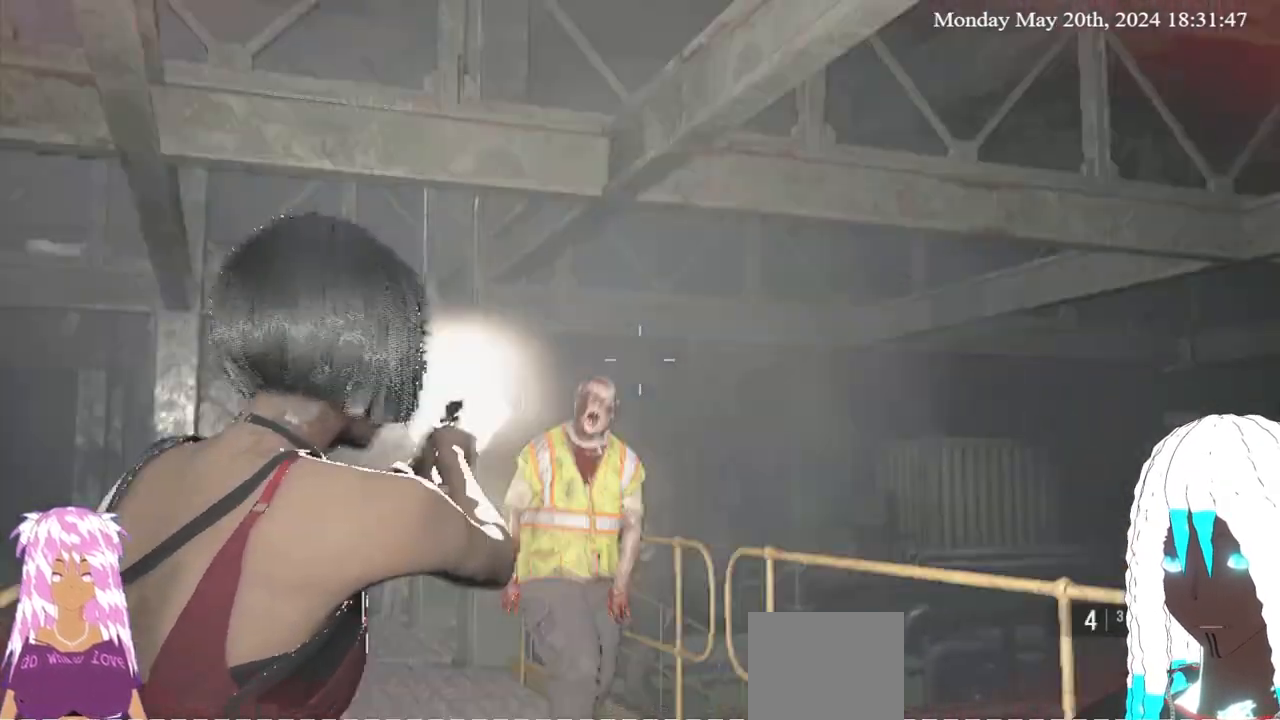
{"buttons": ["L2"], "left_stick": "center", "right_stick": "center", "events": [[33, "R2", "up"], [400, "right_stick", "left"], [467, "right_stick", "center"]]}
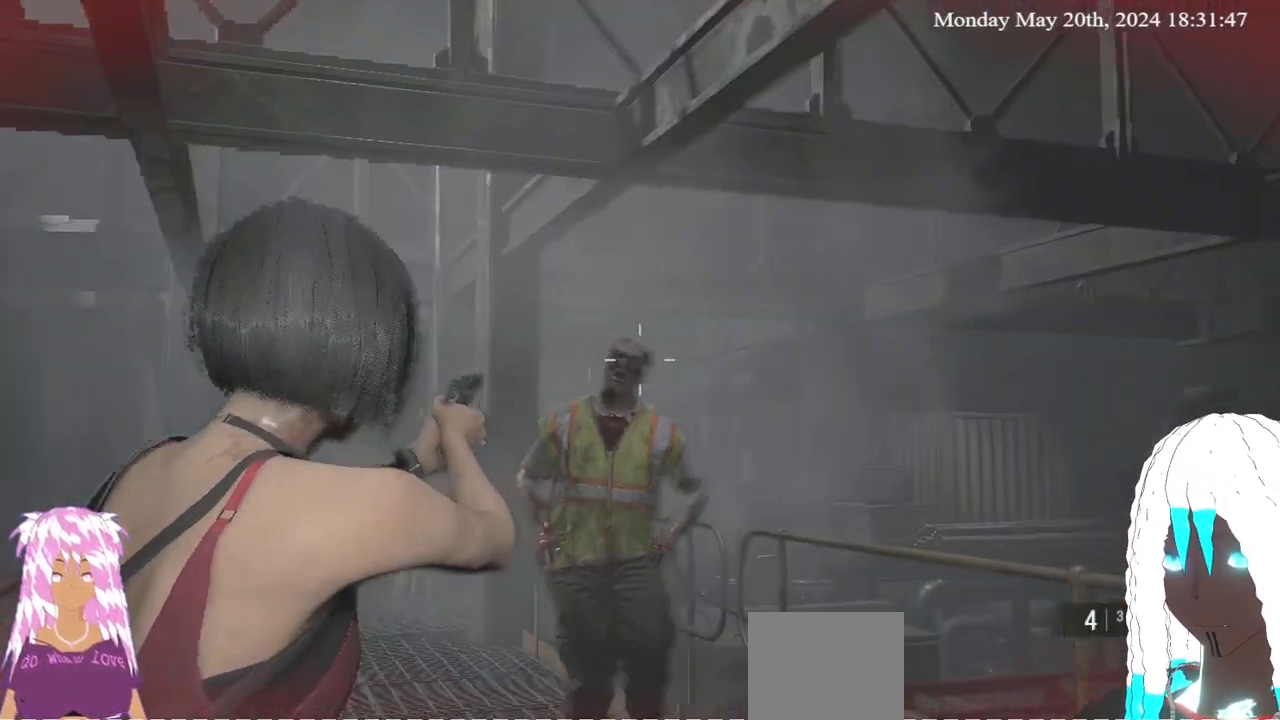
{"buttons": [], "left_stick": "down-right", "right_stick": "right", "events": [[17, "R2", "down"], [117, "R2", "up"], [267, "right_stick", "right"], [317, "left_stick", "down-right"], [367, "L2", "up"]]}
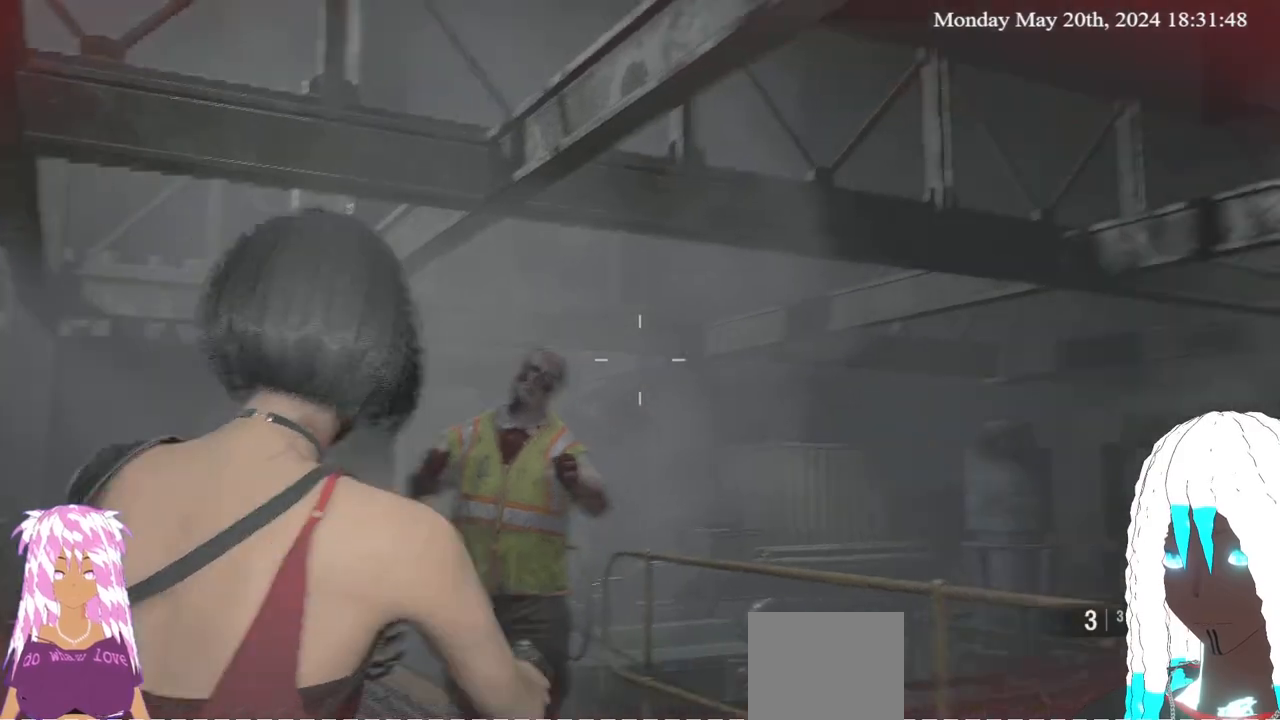
{"buttons": ["L3"], "left_stick": "up-right", "right_stick": "right", "events": [[117, "left_stick", "right"], [283, "left_stick", "up-right"], [483, "L3", "down"]]}
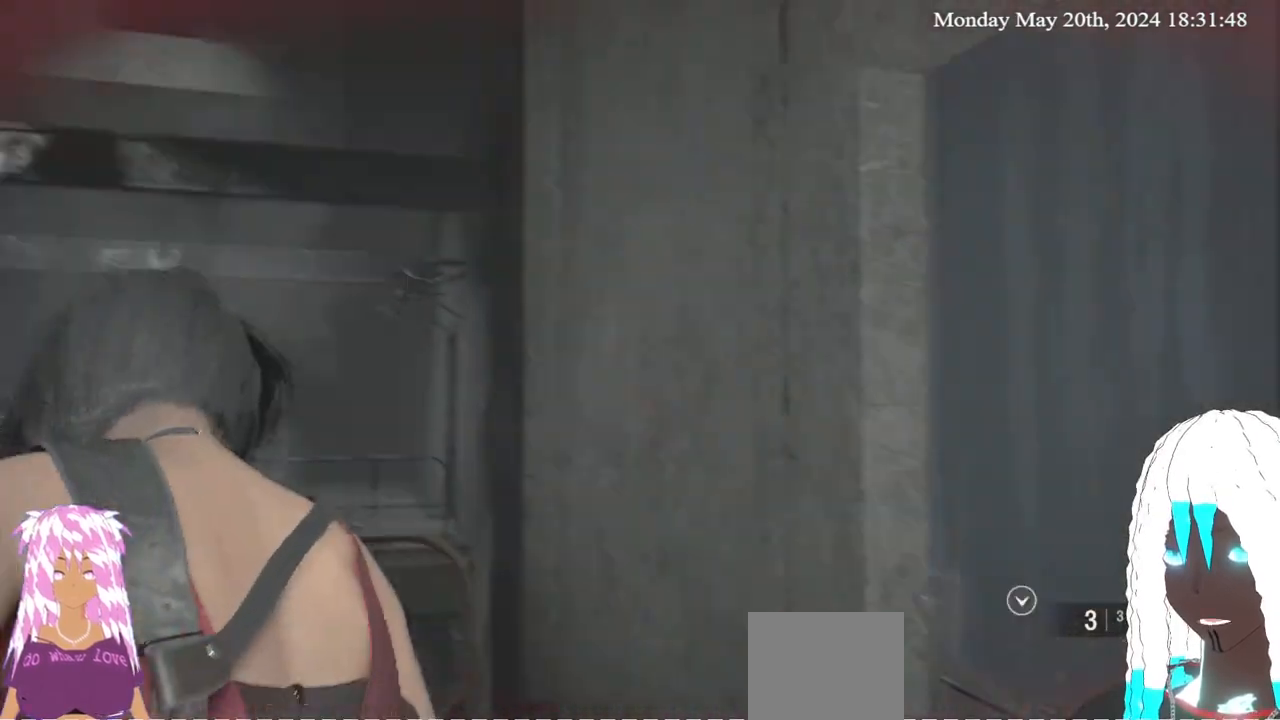
{"buttons": [], "left_stick": "up", "right_stick": "right", "events": [[200, "L3", "up"], [283, "left_stick", "up"]]}
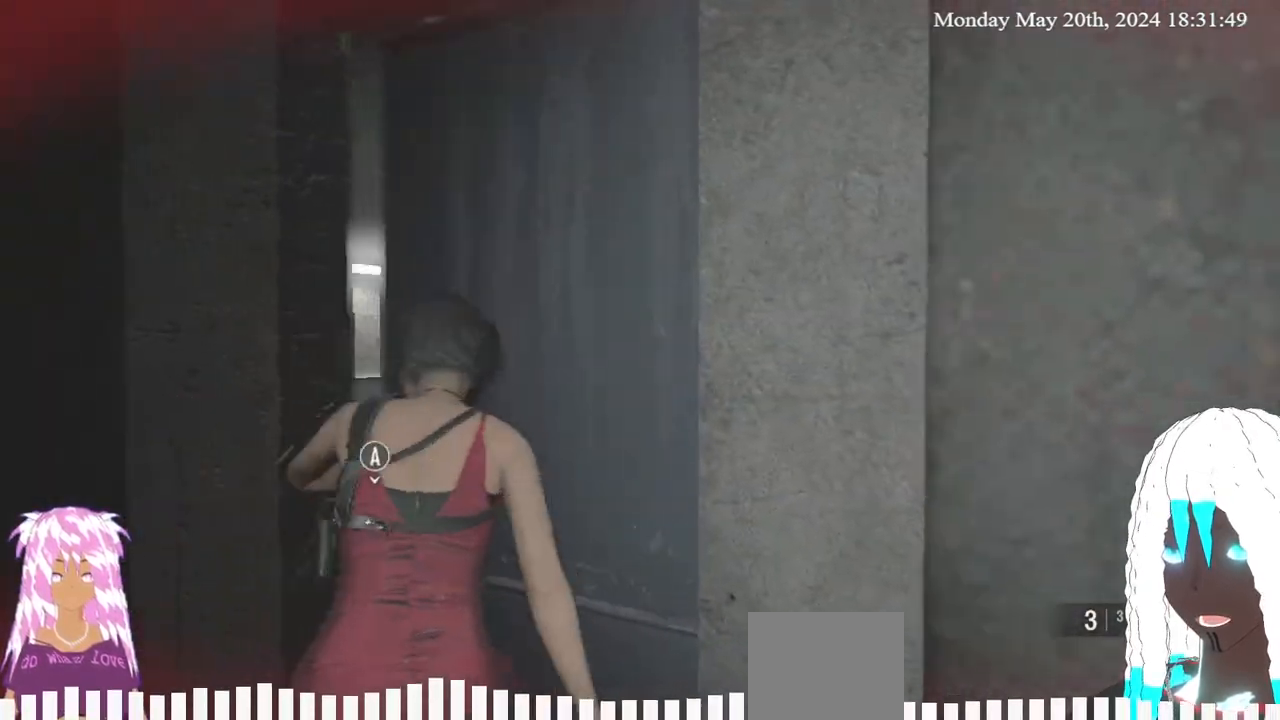
{"buttons": ["SQUARE"], "left_stick": "up", "right_stick": "center"}
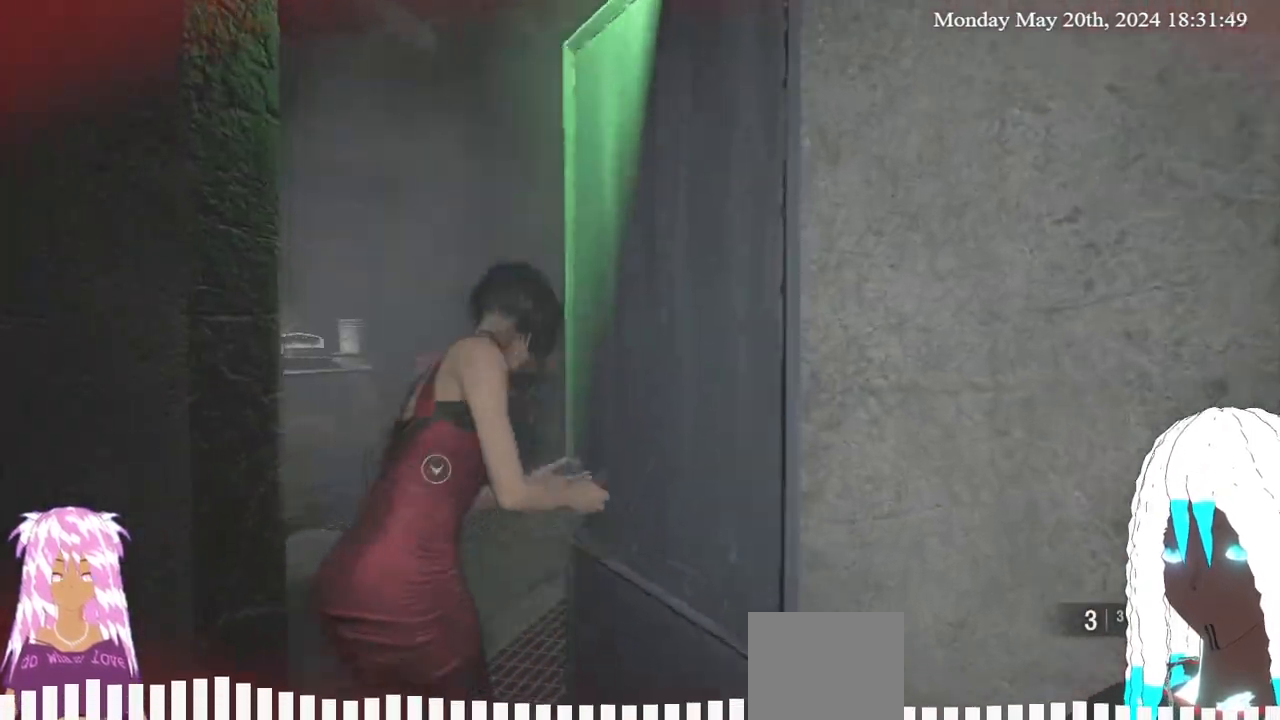
{"buttons": ["SQUARE"], "left_stick": "up", "right_stick": "center", "events": [[17, "SQUARE", "up"], [67, "SQUARE", "down"], [183, "SQUARE", "up"], [267, "SQUARE", "down"], [367, "SQUARE", "up"], [450, "SQUARE", "down"]]}
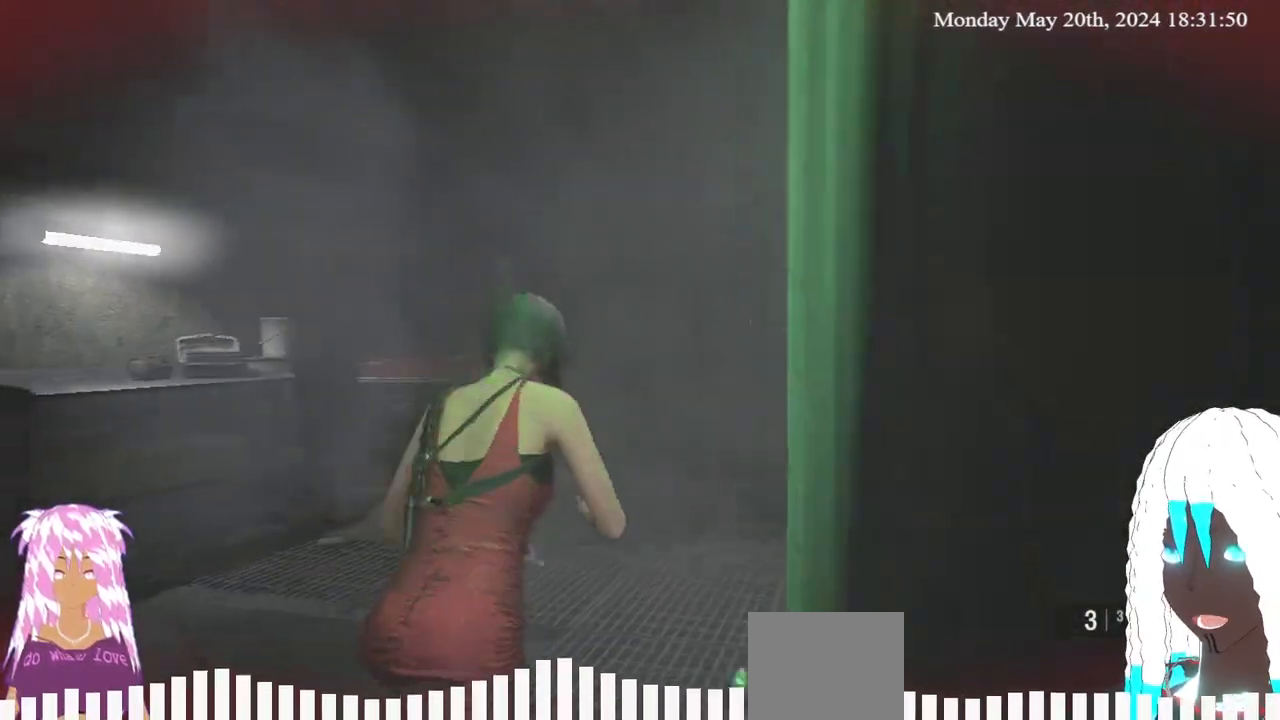
{"buttons": [], "left_stick": "up-right", "right_stick": "left", "events": [[33, "SQUARE", "up"], [233, "left_stick", "up-right"], [233, "right_stick", "left"]]}
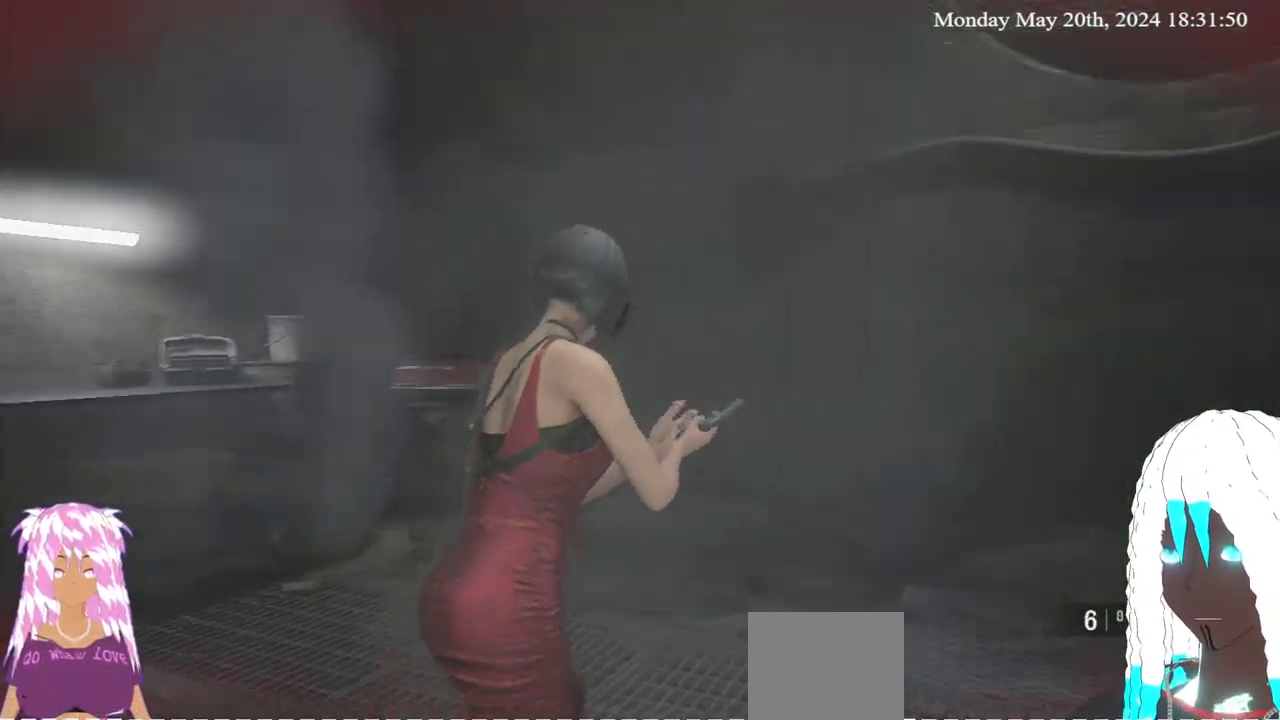
{"buttons": [], "left_stick": "down-right", "right_stick": "left", "events": [[183, "left_stick", "right"], [350, "left_stick", "down-right"]]}
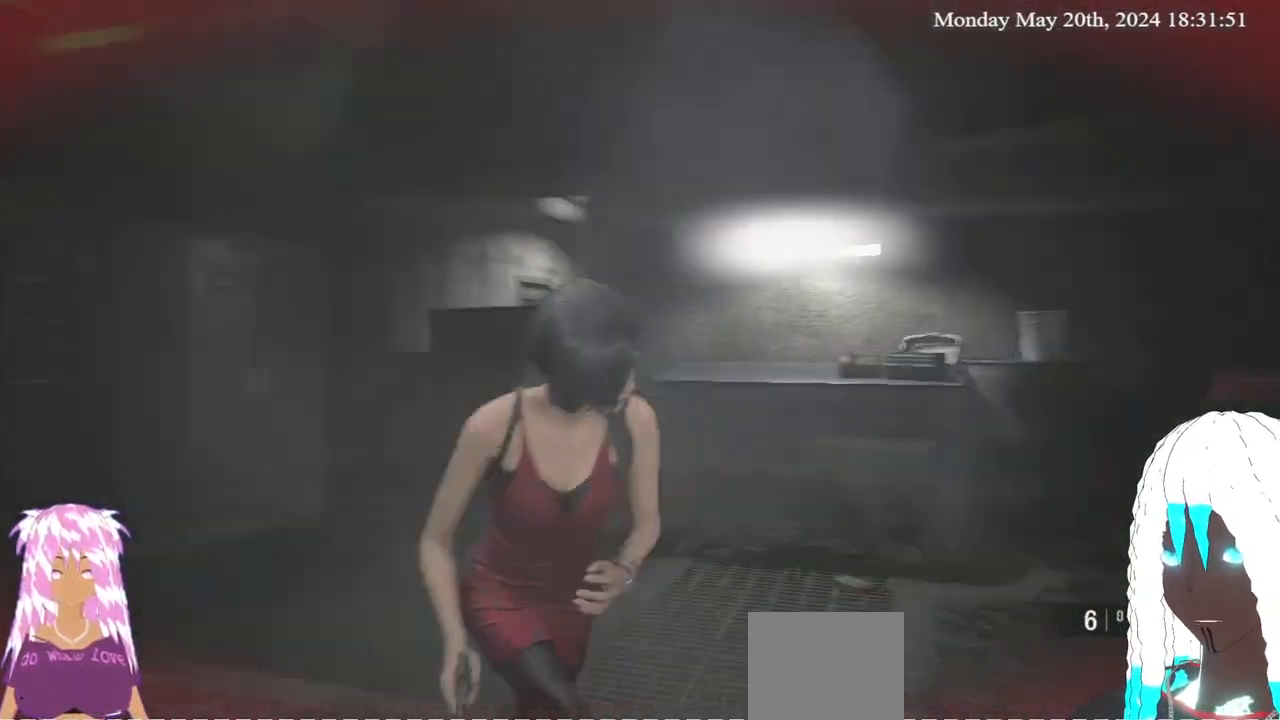
{"buttons": [], "left_stick": "down", "right_stick": "left", "events": [[183, "left_stick", "down"]]}
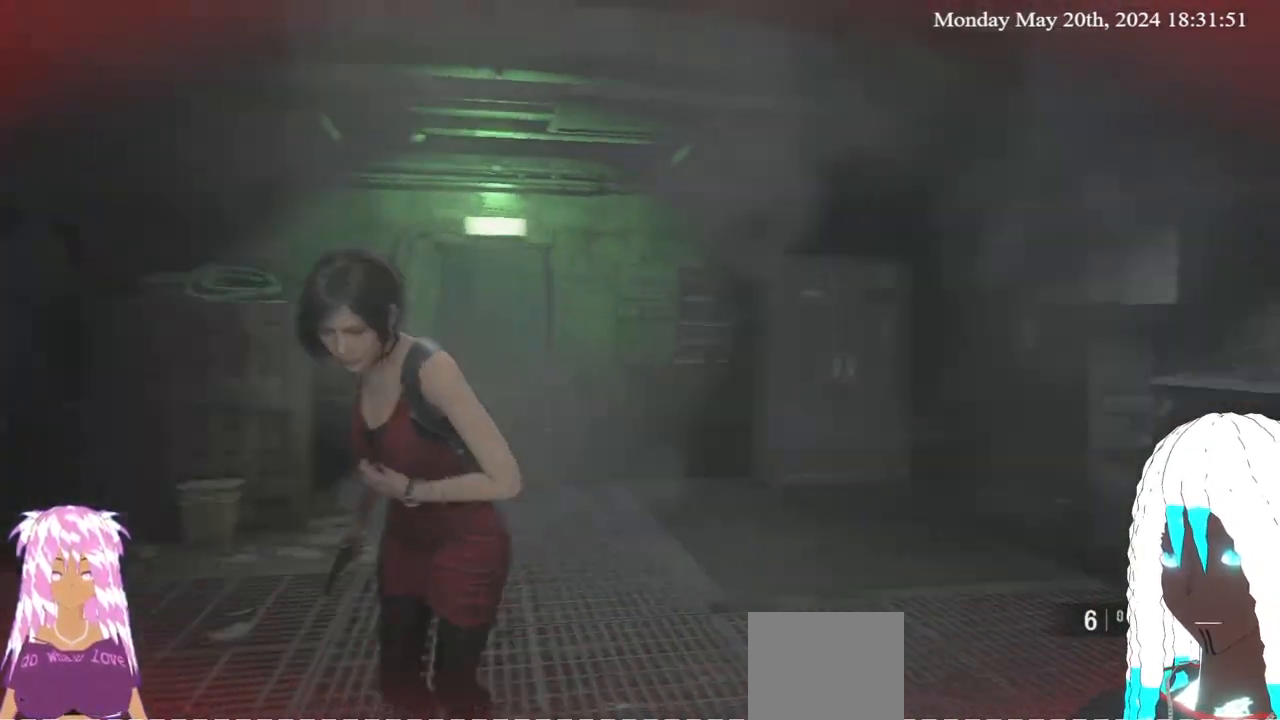
{"buttons": [], "left_stick": "center", "right_stick": "right", "events": [[117, "right_stick", "center"], [417, "right_stick", "right"], [483, "left_stick", "center"]]}
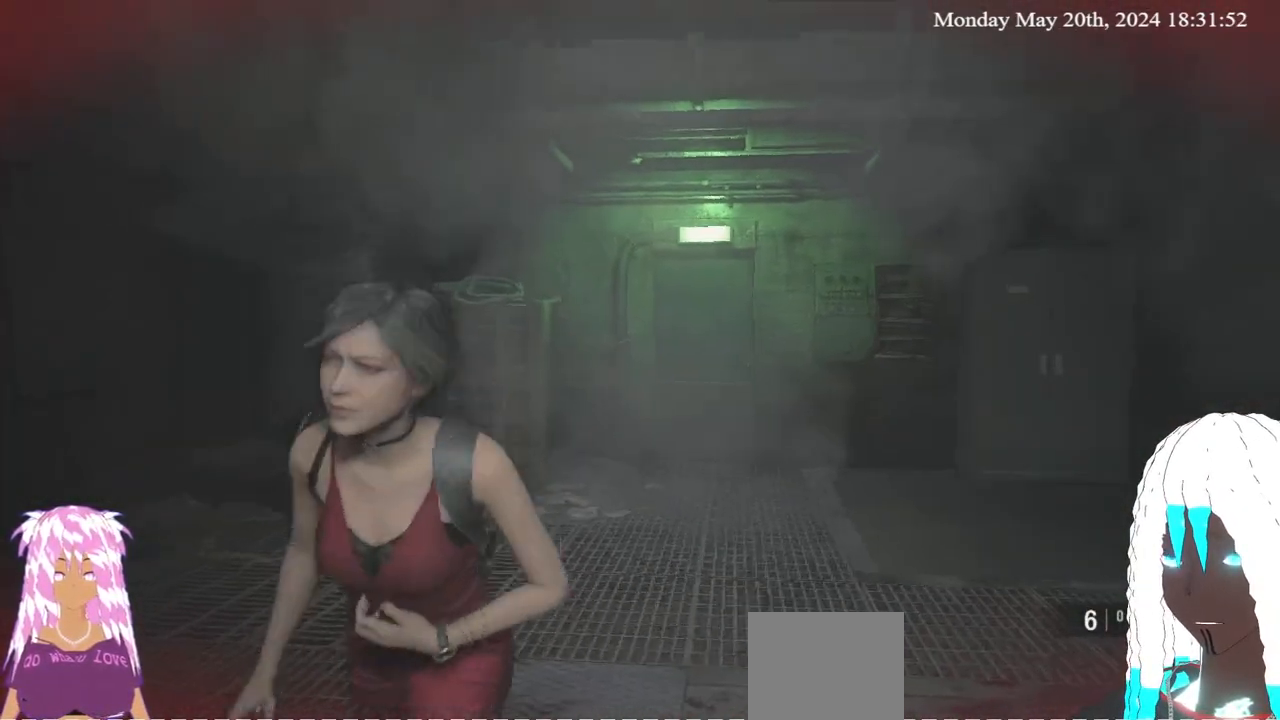
{"buttons": ["L2"], "left_stick": "center", "right_stick": "center", "events": [[17, "right_stick", "center"], [33, "L2", "down"], [250, "right_stick", "down"], [383, "right_stick", "center"]]}
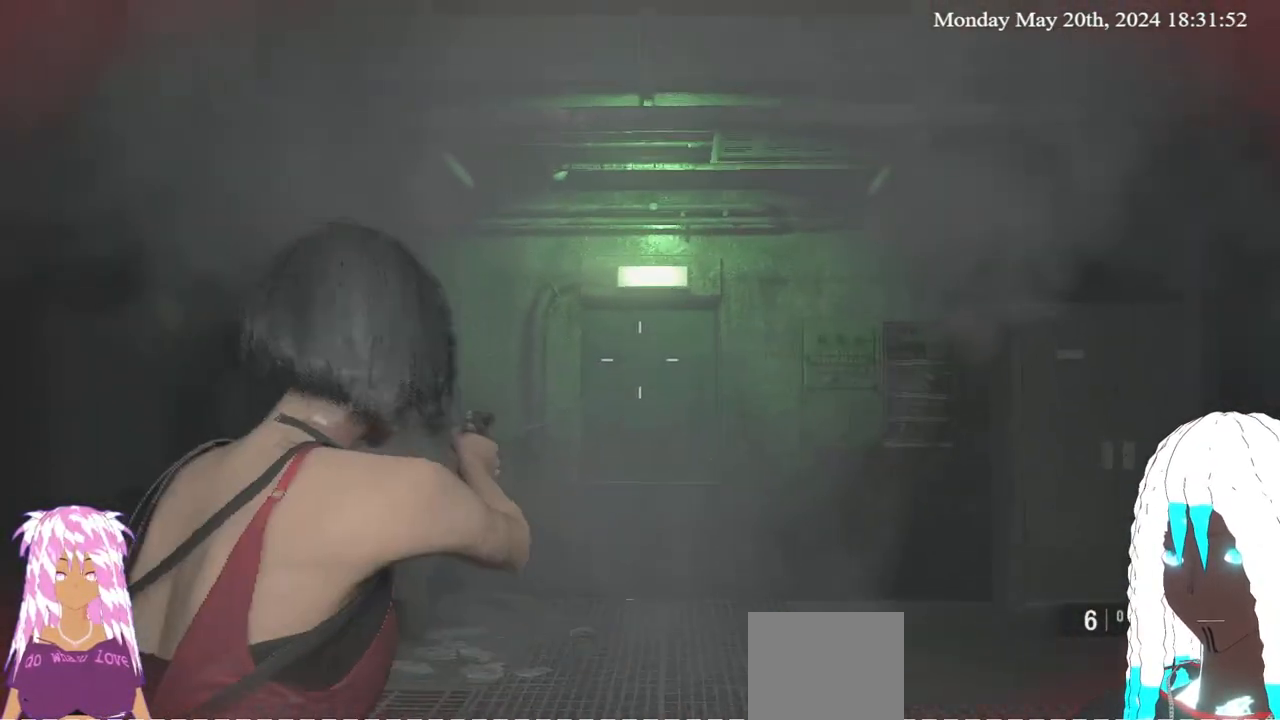
{"buttons": [], "left_stick": "center", "right_stick": "right", "events": [[283, "right_stick", "up-right"], [383, "L2", "up"], [417, "right_stick", "right"]]}
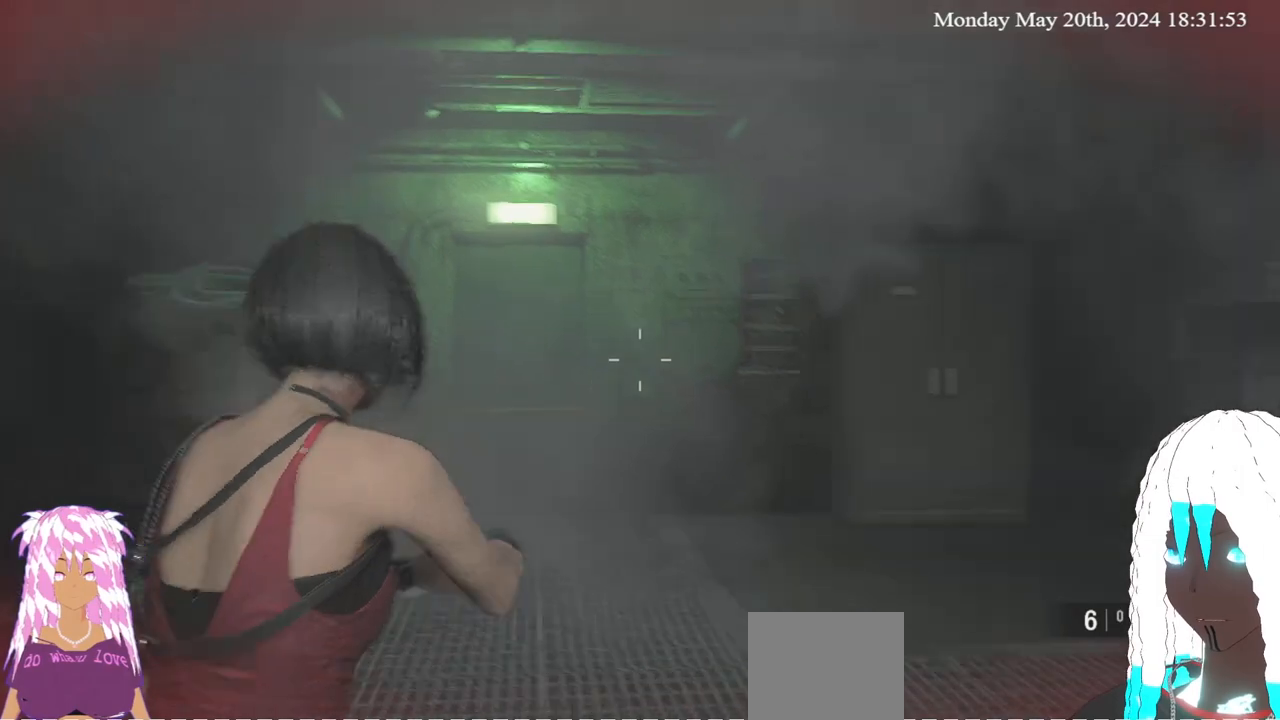
{"buttons": [], "left_stick": "center", "right_stick": "left", "events": [[217, "right_stick", "center"], [267, "right_stick", "left"]]}
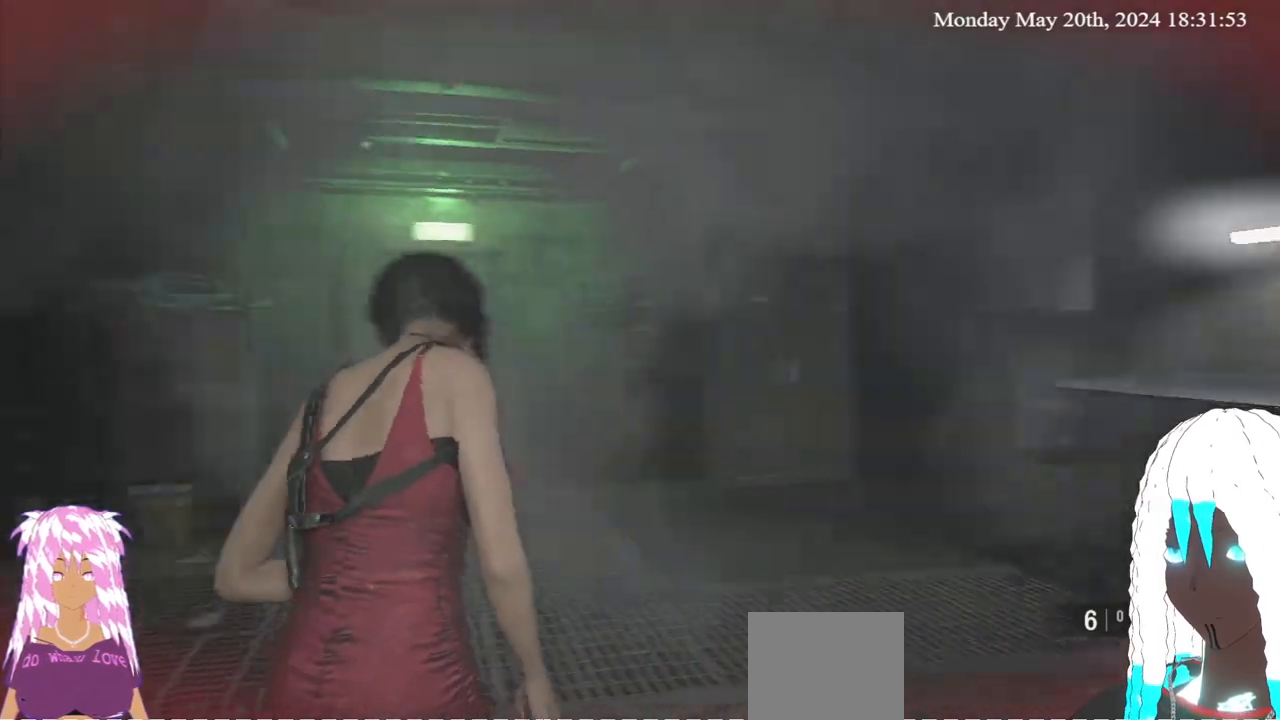
{"buttons": [], "left_stick": "center", "right_stick": "center", "events": [[333, "right_stick", "center"]]}
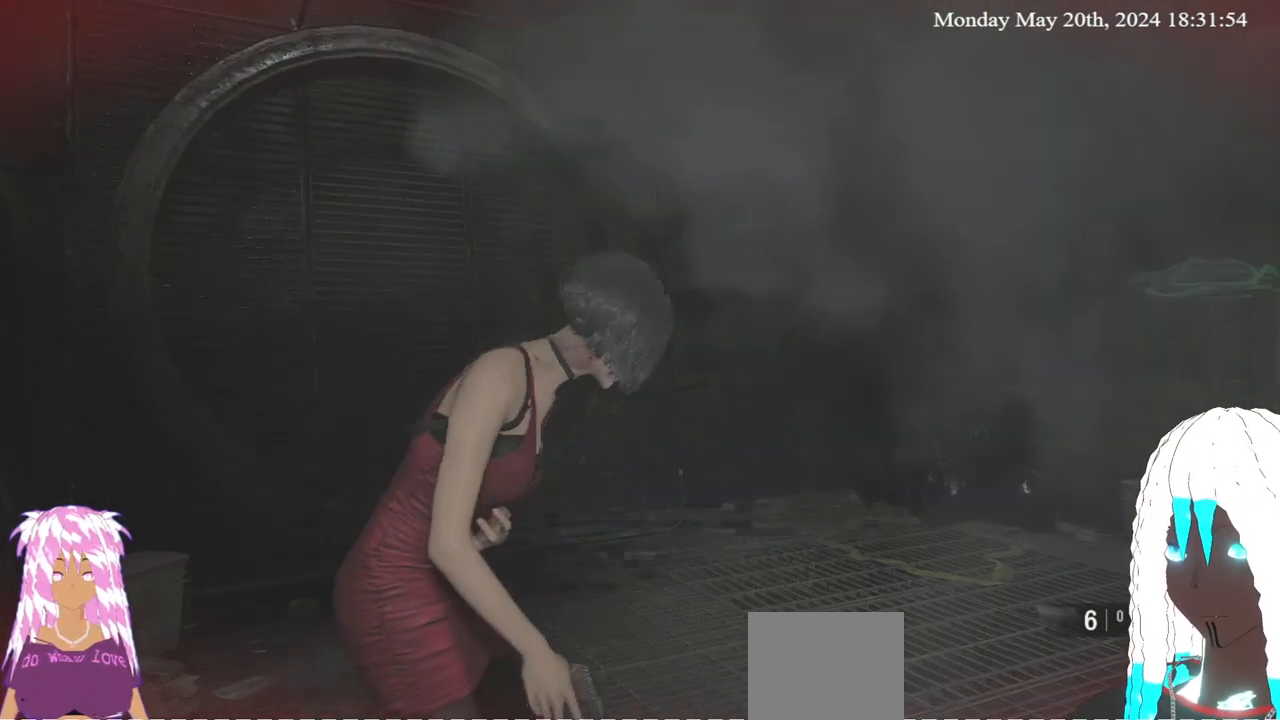
{"buttons": [], "left_stick": "center", "right_stick": "right", "events": [[183, "right_stick", "right"]]}
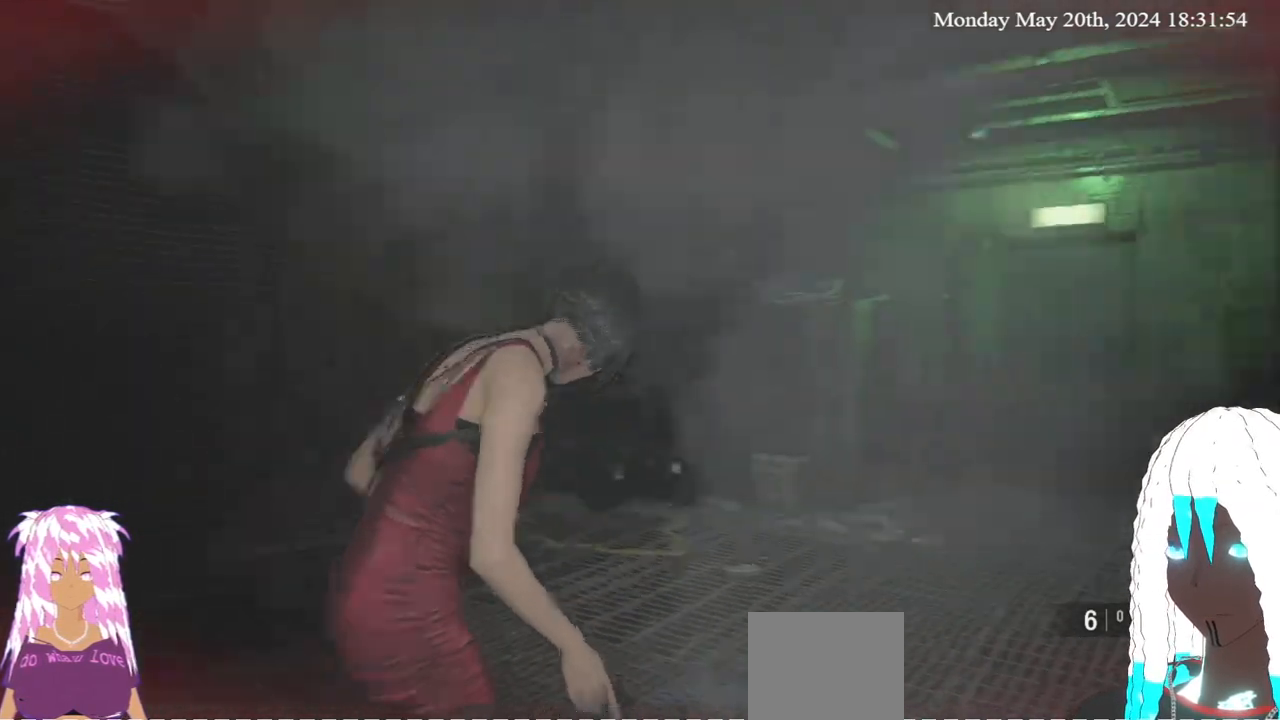
{"buttons": [], "left_stick": "center", "right_stick": "center", "events": [[67, "right_stick", "center"]]}
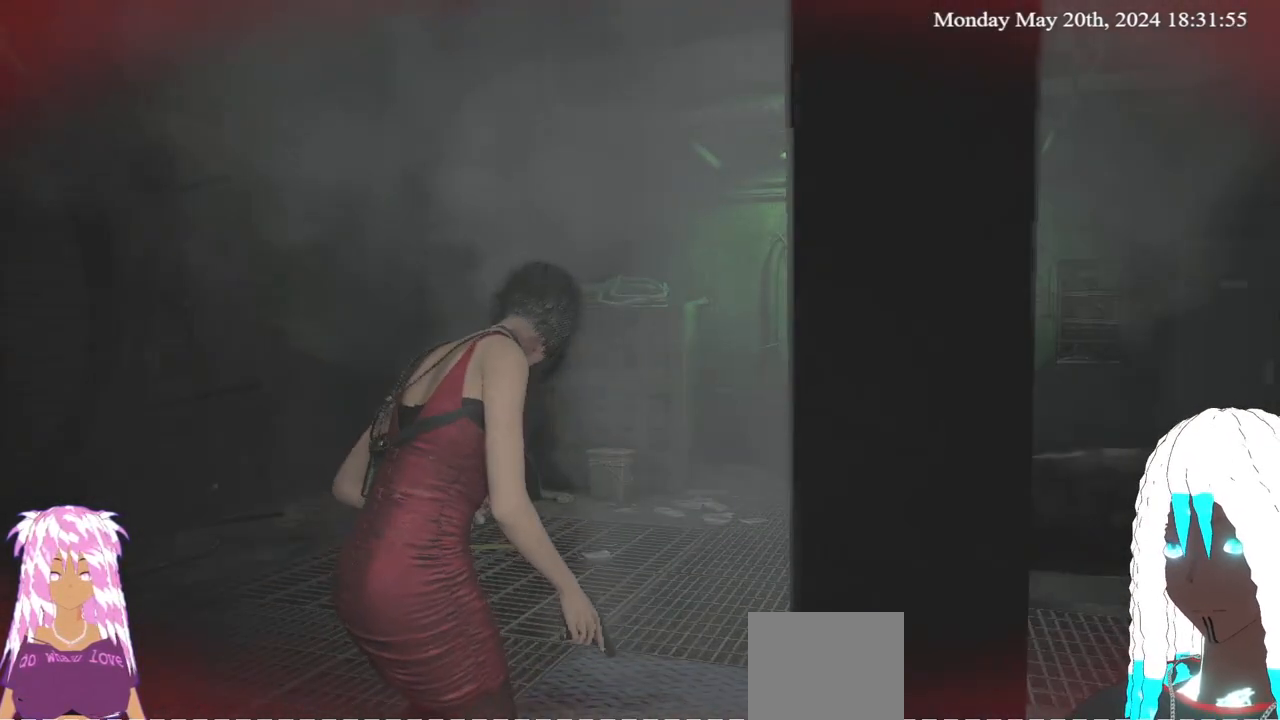
{"buttons": [], "left_stick": "center", "right_stick": "center", "events": []}
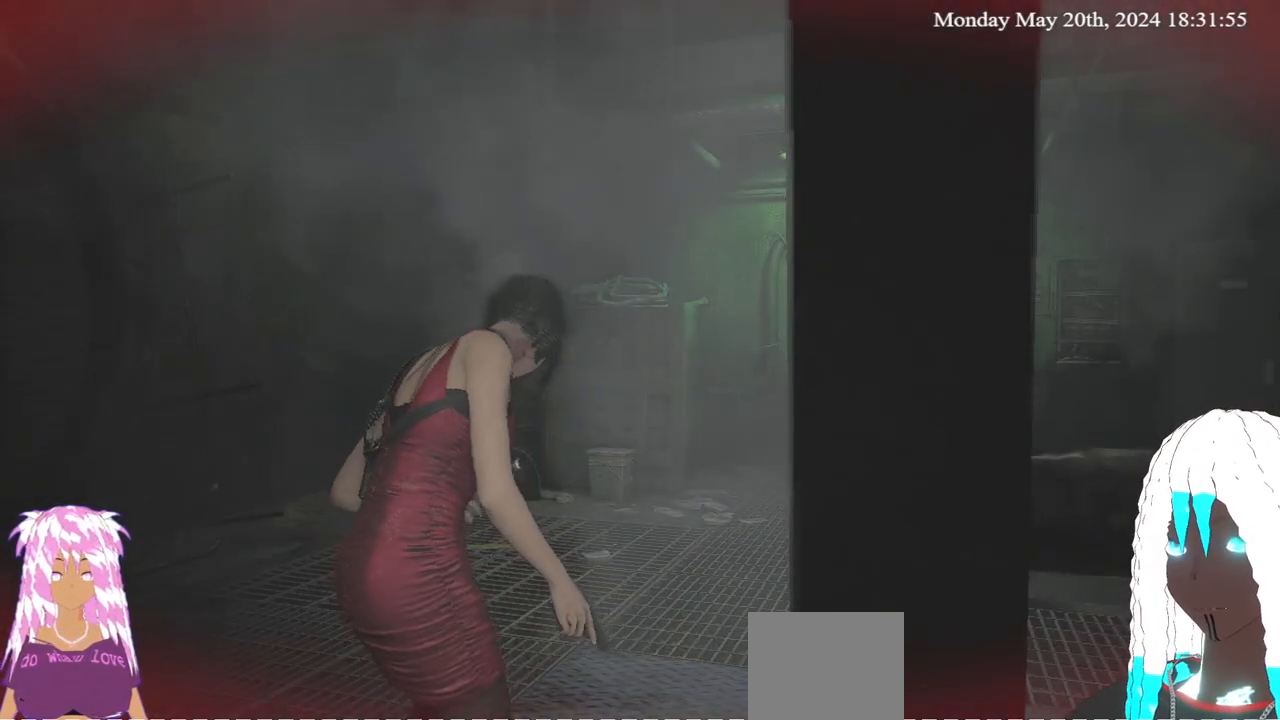
{"buttons": [], "left_stick": "center", "right_stick": "center", "events": []}
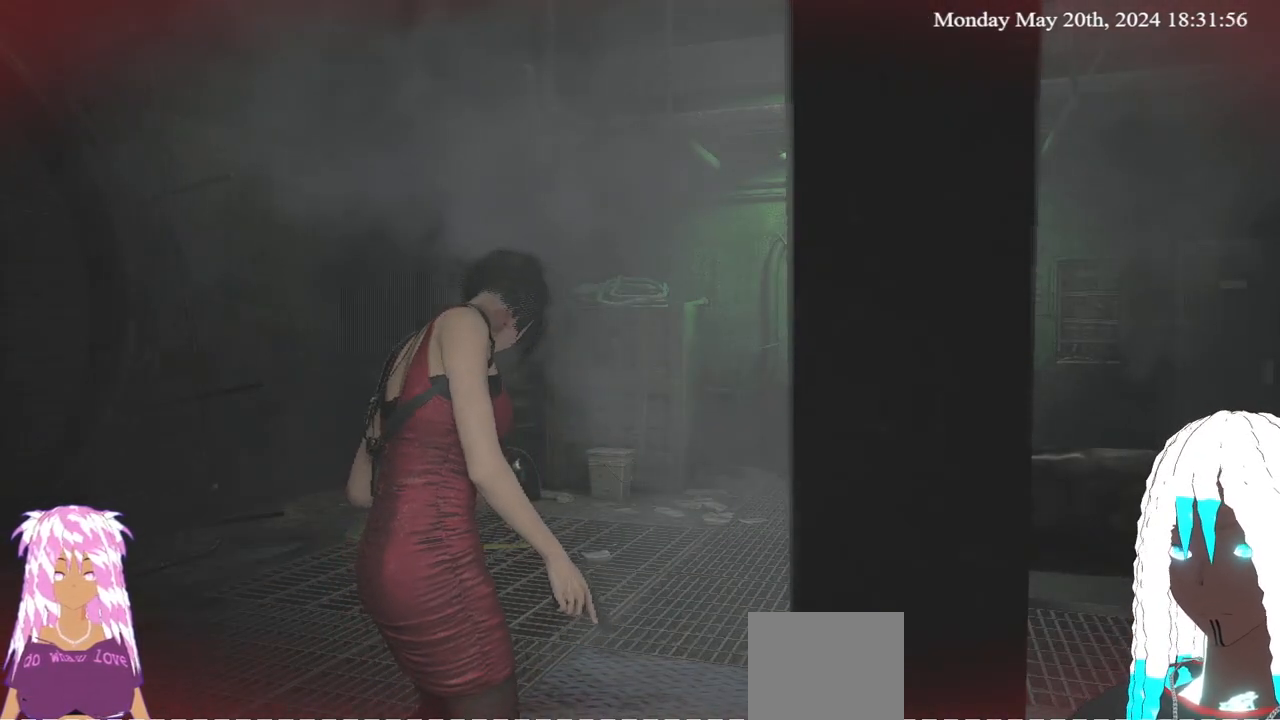
{"buttons": [], "left_stick": "center", "right_stick": "center", "events": []}
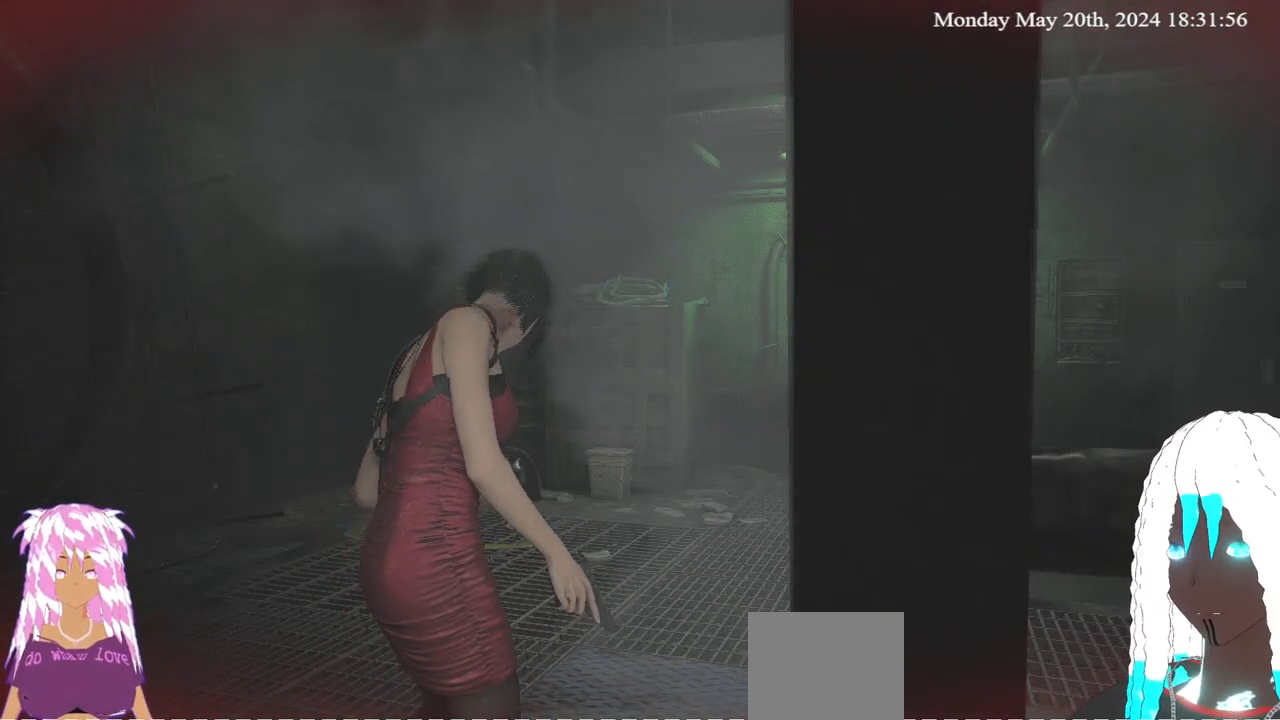
{"buttons": [], "left_stick": "down", "right_stick": "center", "events": [[317, "left_stick", "down"]]}
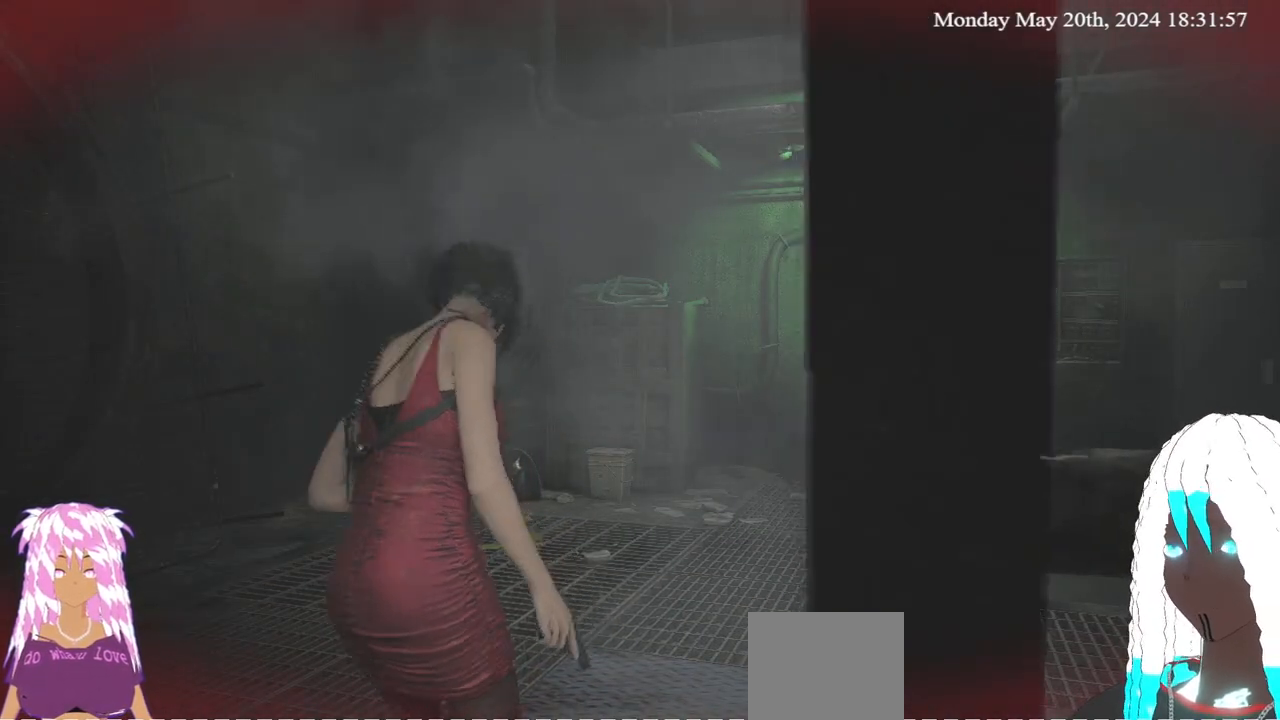
{"buttons": [], "left_stick": "right", "right_stick": "center", "events": [[33, "left_stick", "down-right"], [133, "left_stick", "right"]]}
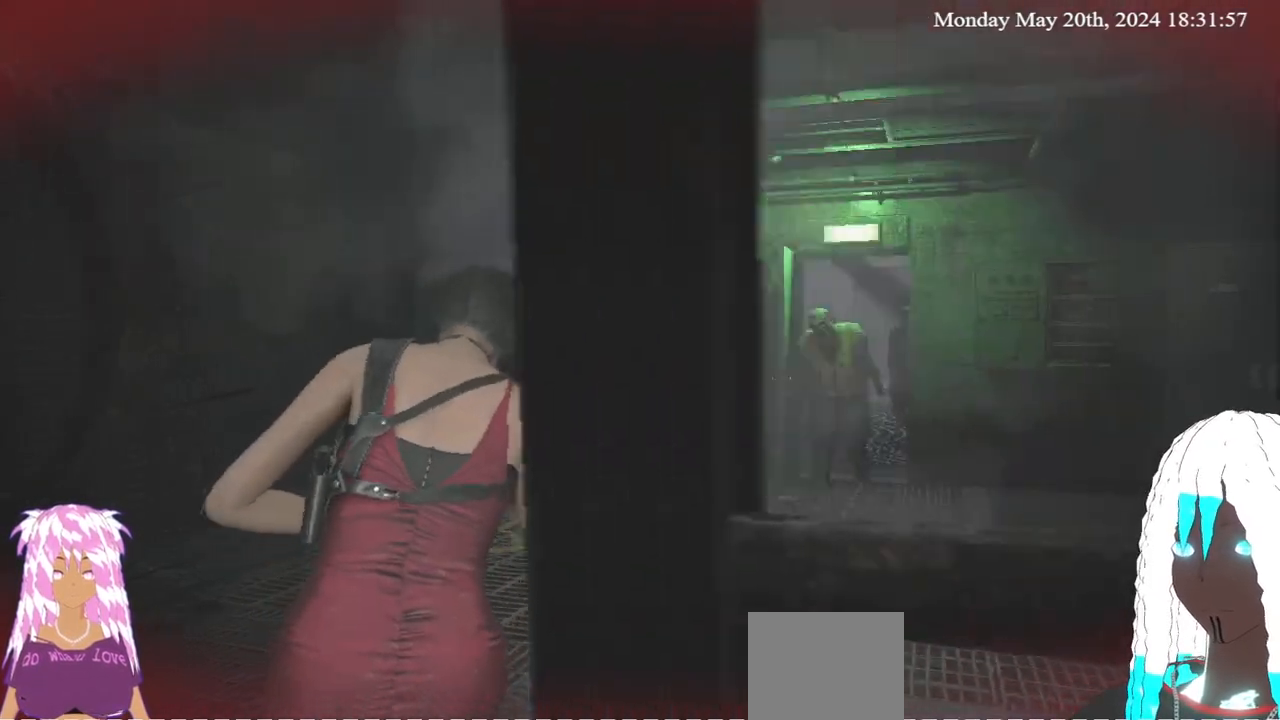
{"buttons": [], "left_stick": "down-right", "right_stick": "center", "events": [[333, "right_stick", "right"], [450, "left_stick", "down-right"], [467, "right_stick", "center"]]}
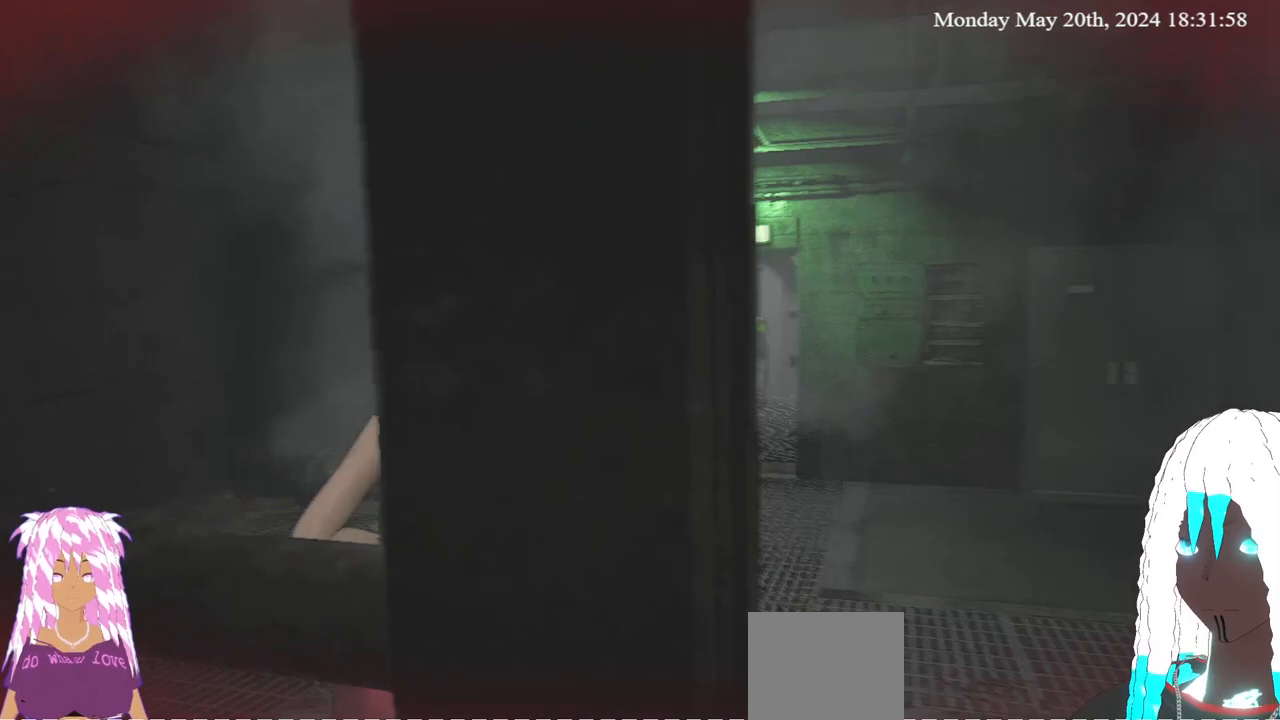
{"buttons": [], "left_stick": "right", "right_stick": "center", "events": [[117, "left_stick", "left"], [400, "left_stick", "right"]]}
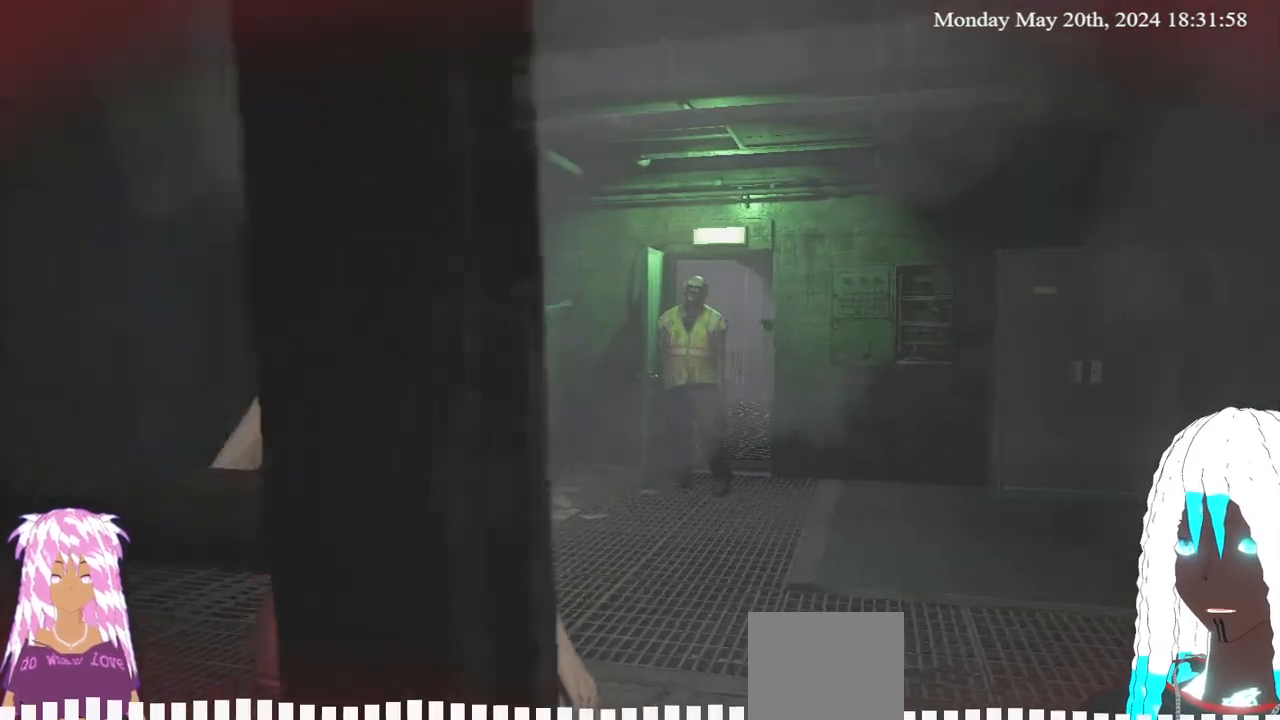
{"buttons": [], "left_stick": "left", "right_stick": "center", "events": [[350, "left_stick", "left"]]}
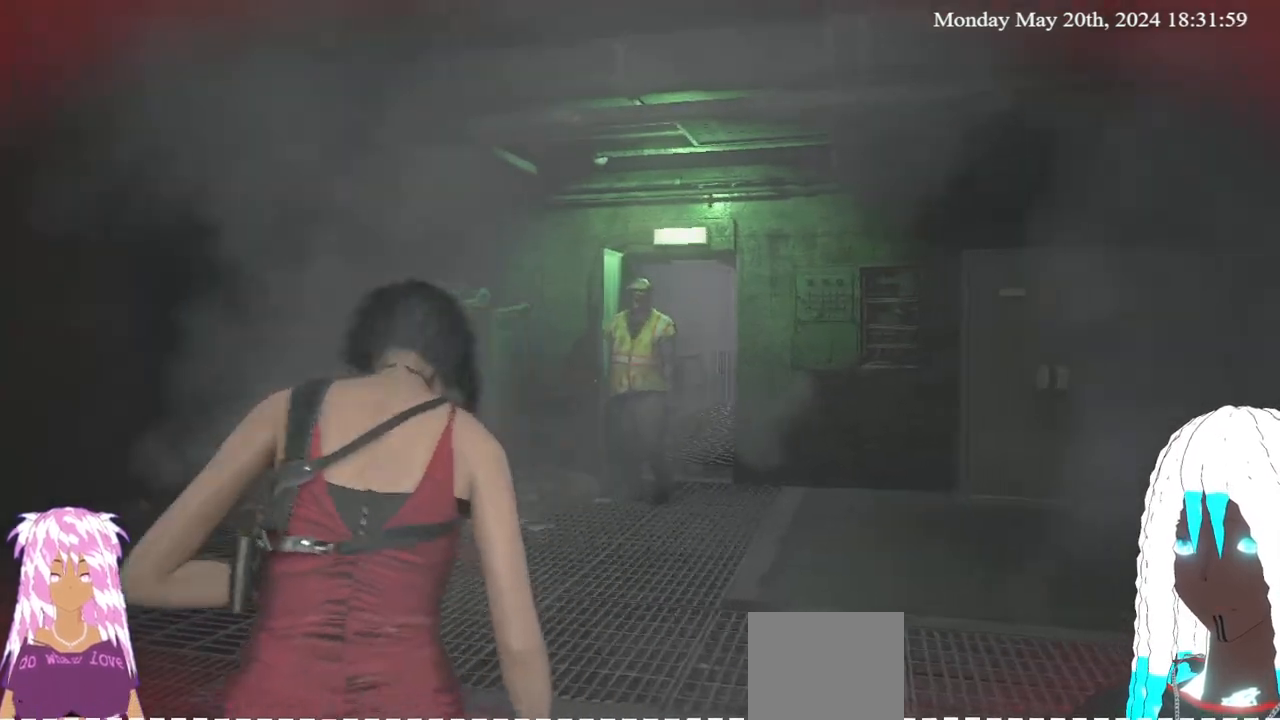
{"buttons": [], "left_stick": "right", "right_stick": "center", "events": [[100, "left_stick", "center"], [150, "left_stick", "right"]]}
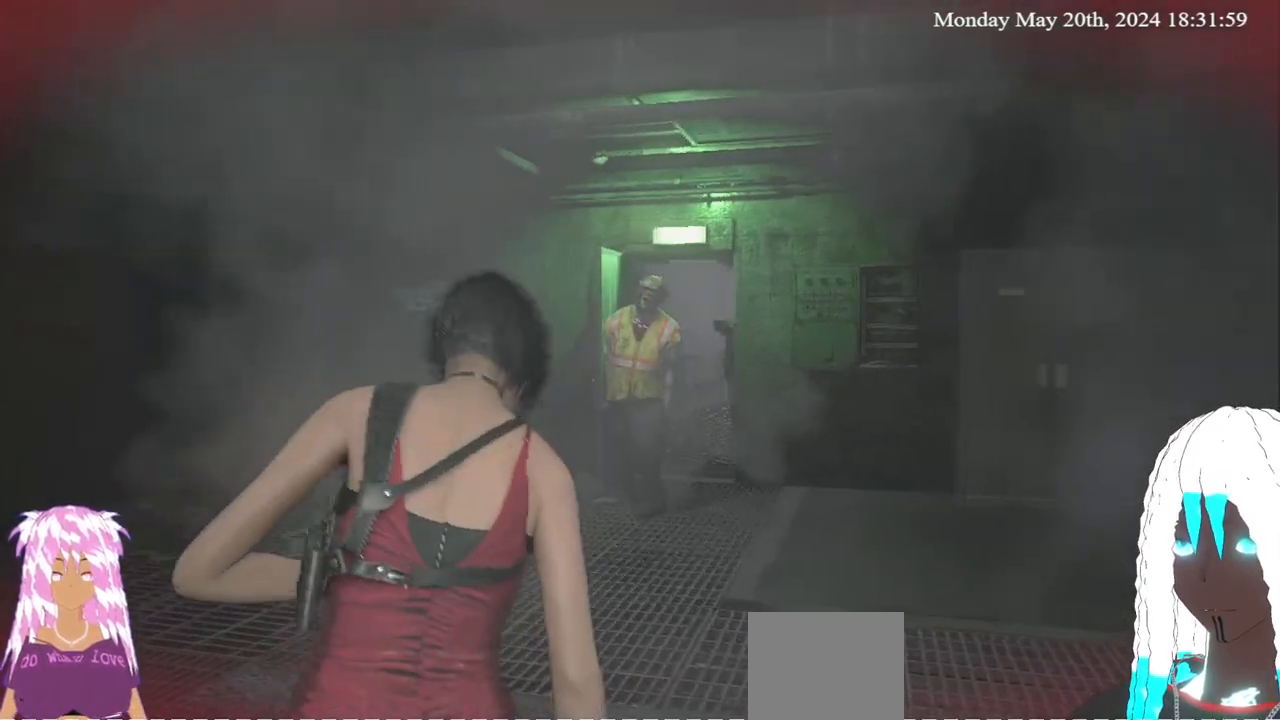
{"buttons": [], "left_stick": "down-right", "right_stick": "center", "events": [[350, "left_stick", "left"], [433, "left_stick", "center"], [483, "left_stick", "down-right"]]}
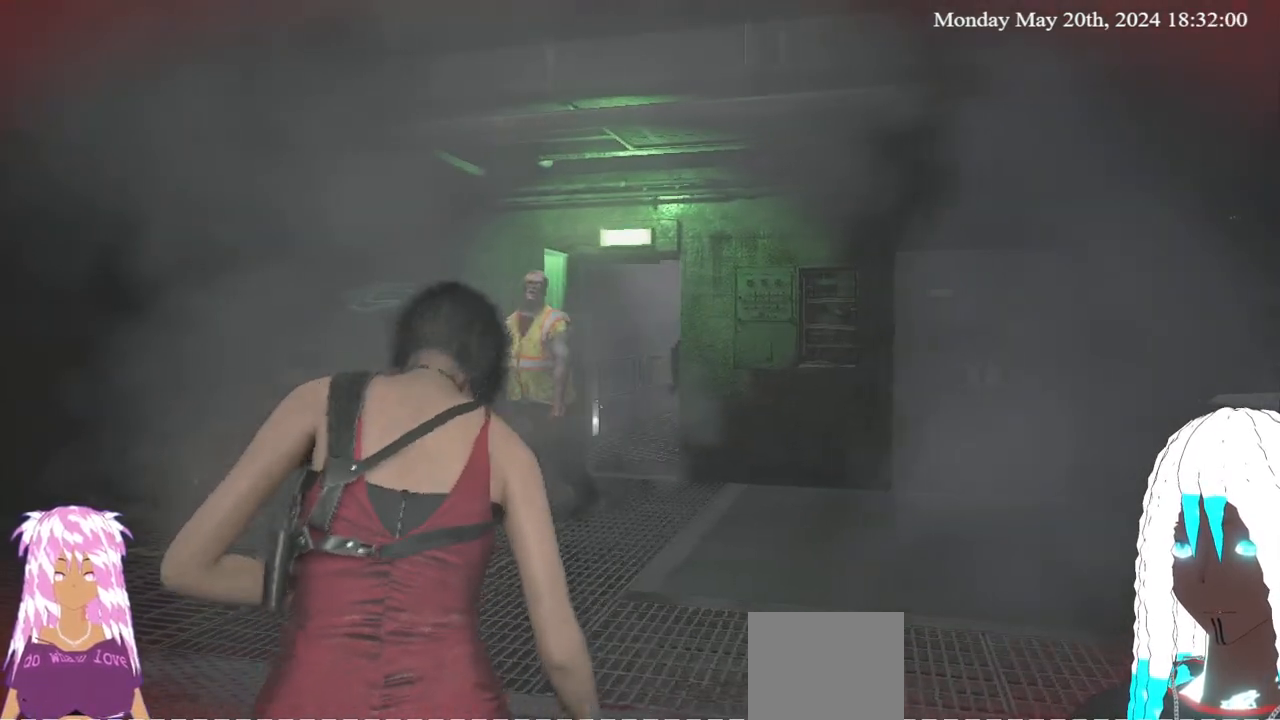
{"buttons": [], "left_stick": "down-right", "right_stick": "center", "events": [[317, "right_stick", "left"], [483, "right_stick", "center"]]}
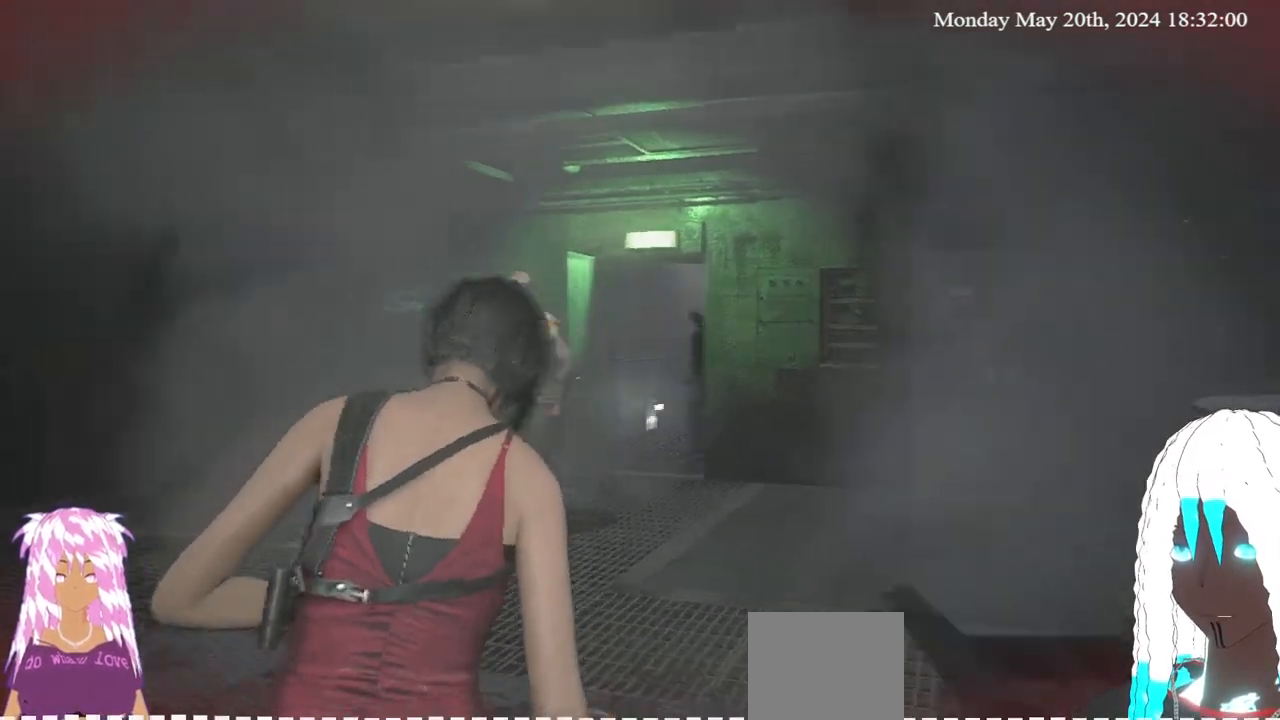
{"buttons": [], "left_stick": "down-right", "right_stick": "left", "events": [[50, "left_stick", "left"], [133, "left_stick", "center"], [267, "left_stick", "right"], [300, "right_stick", "left"], [350, "left_stick", "down-right"]]}